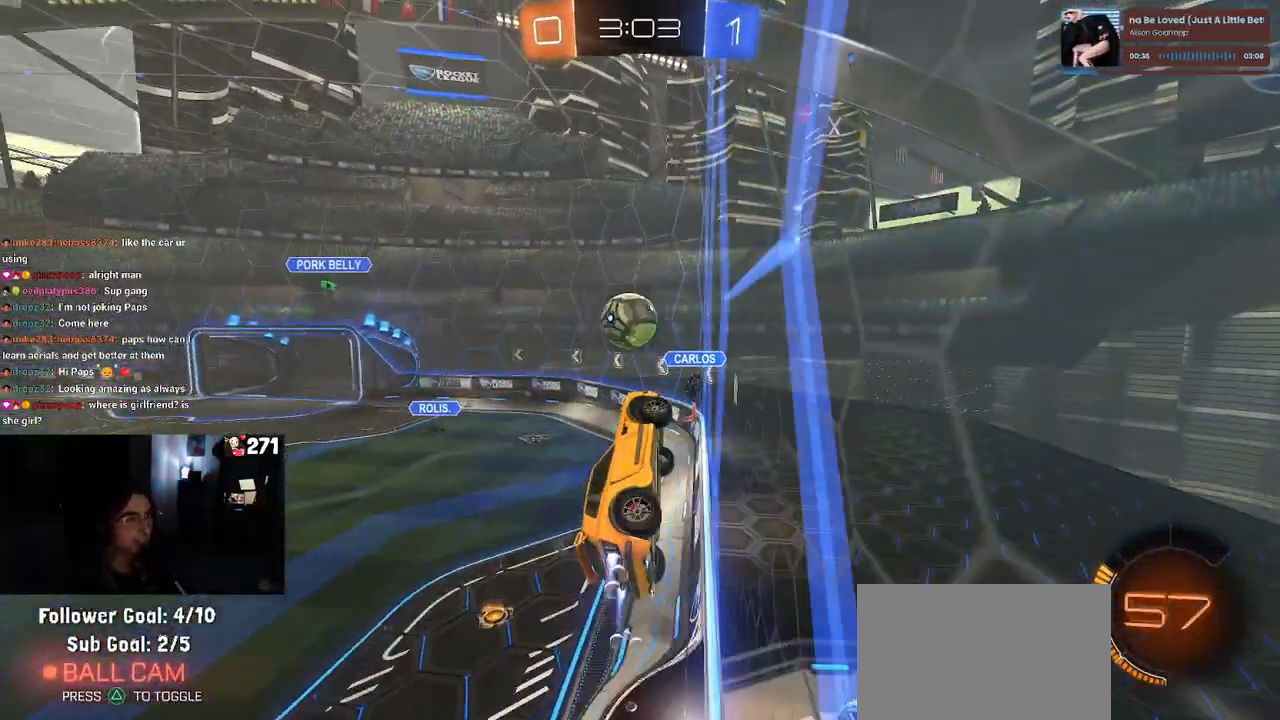
Gameplay with a controller (PlayStation layout); each line is a JSON object with the inputs held at the frame after it. "events" lists button and stick changes between this image and that frame as [ms after this image, input, new state], when the widget could be followed in between.
{"buttons": ["R2"], "left_stick": "center", "right_stick": "center", "events": [[67, "CROSS", "up"], [117, "CROSS", "down"], [250, "left_stick", "center"], [267, "CROSS", "up"], [267, "R1", "up"]]}
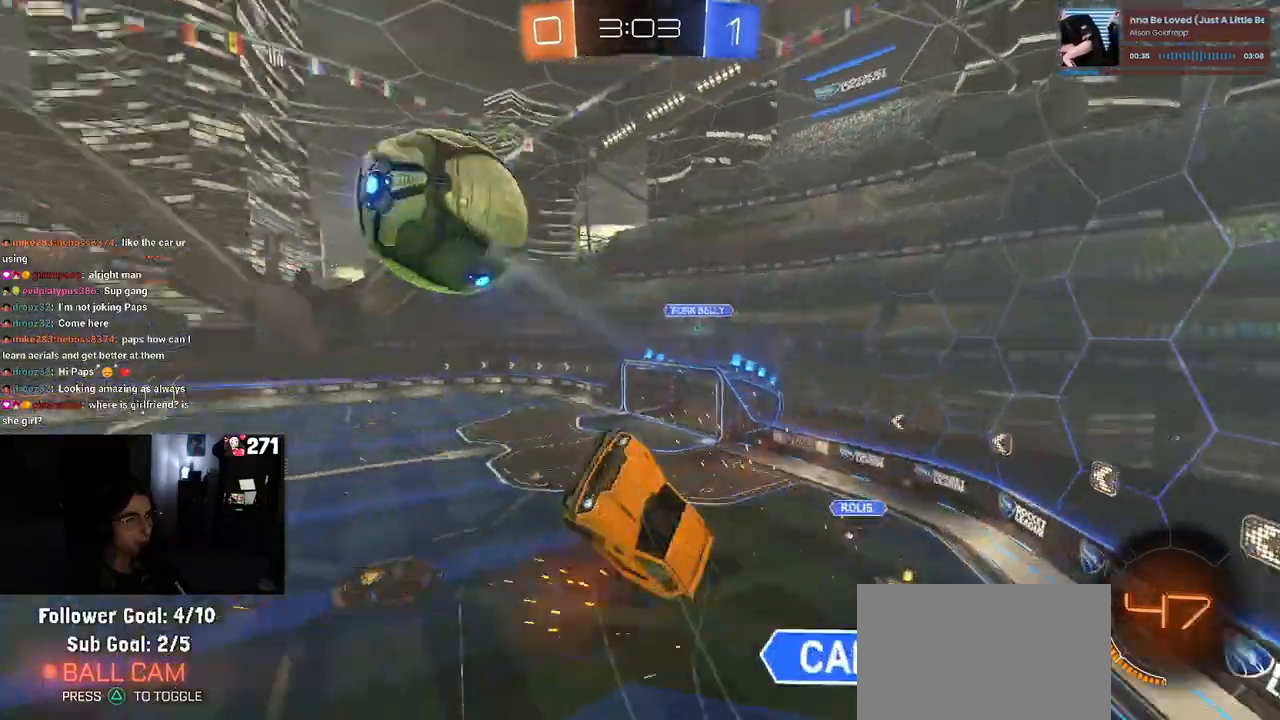
{"buttons": ["R2"], "left_stick": "down-left", "right_stick": "center", "events": [[350, "left_stick", "down-left"]]}
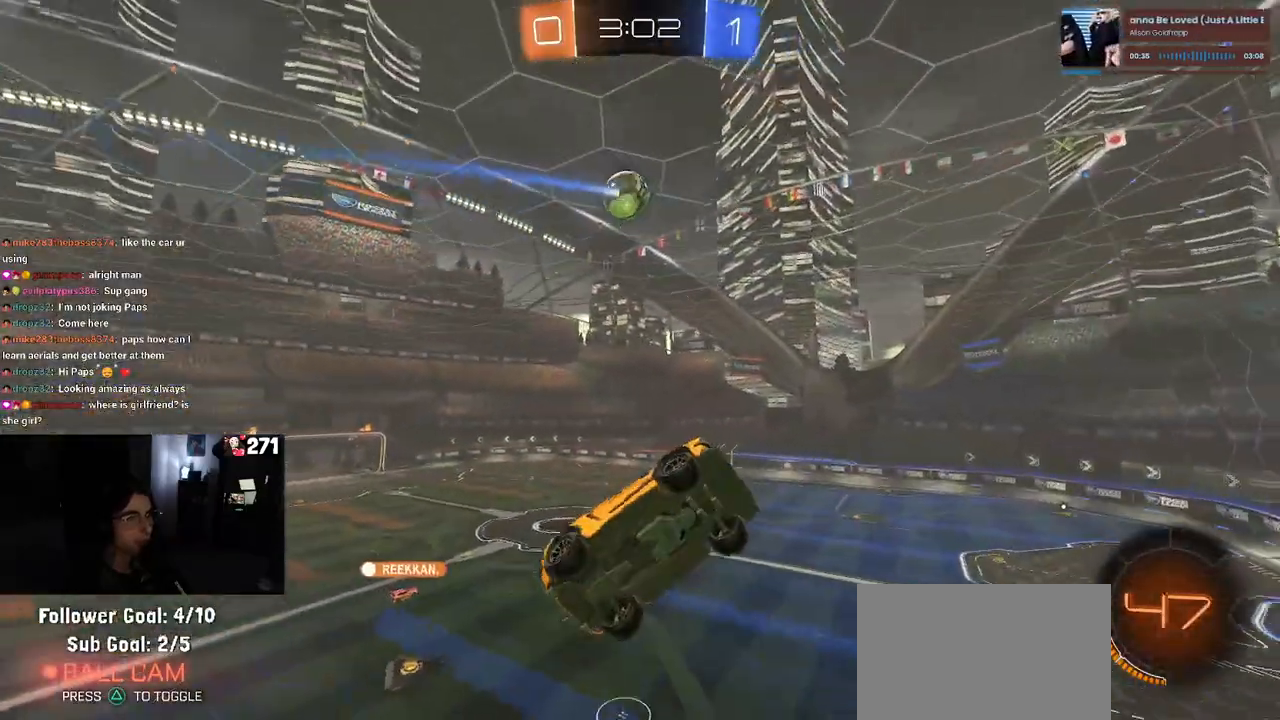
{"buttons": ["R2"], "left_stick": "up-right", "right_stick": "center", "events": [[100, "left_stick", "down"], [183, "SQUARE", "down"], [200, "left_stick", "down-right"], [467, "SQUARE", "up"], [467, "left_stick", "up-right"]]}
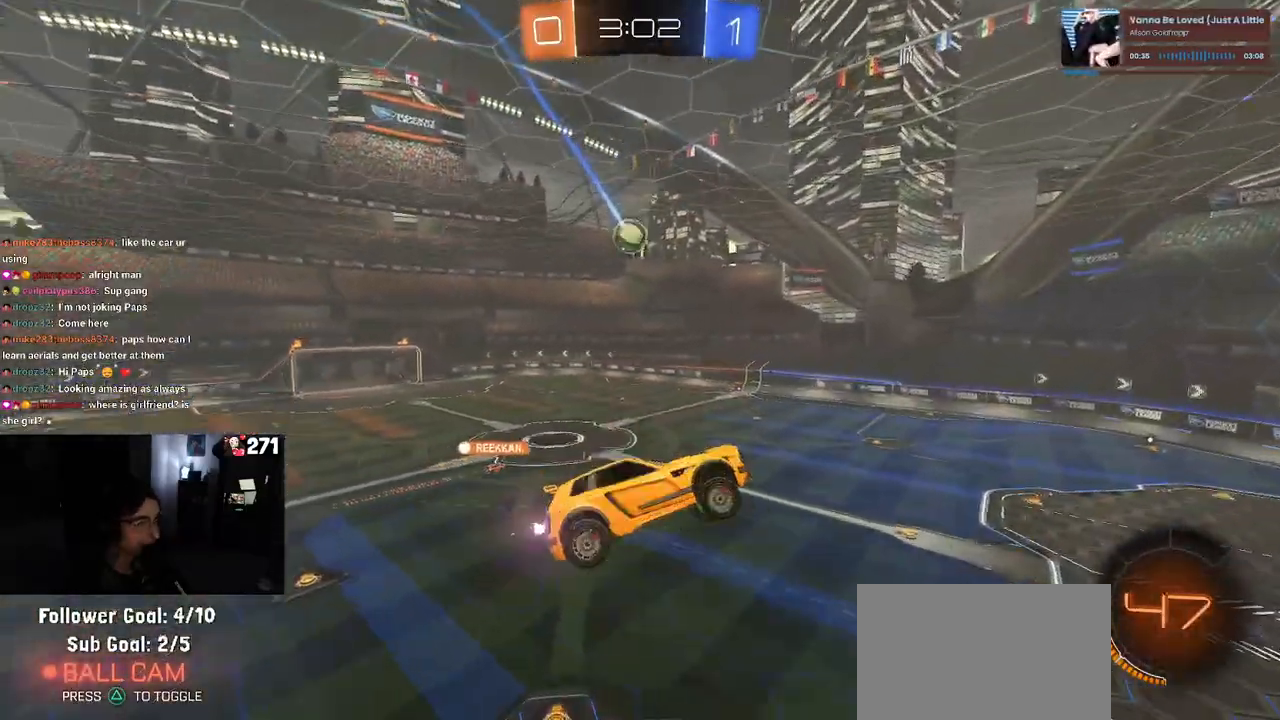
{"buttons": ["R2"], "left_stick": "center", "right_stick": "center", "events": [[117, "TRIANGLE", "down"], [183, "left_stick", "up"], [233, "TRIANGLE", "up"], [333, "left_stick", "center"]]}
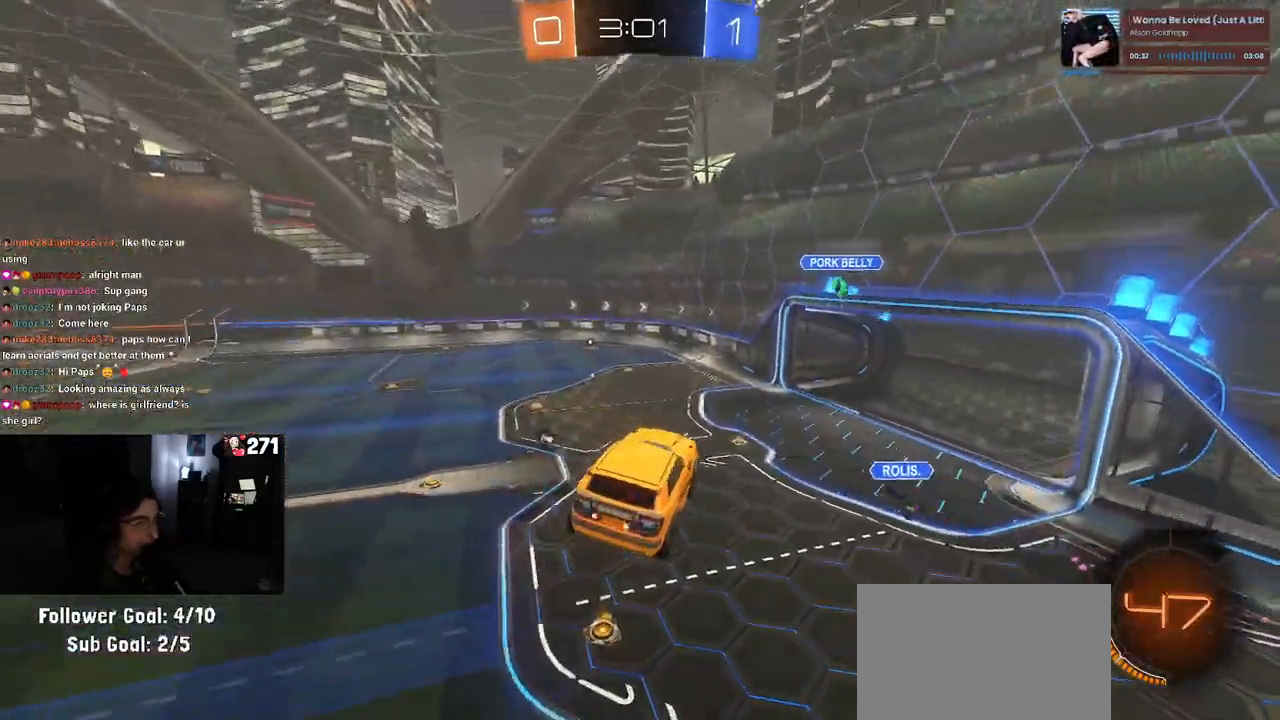
{"buttons": ["R2"], "left_stick": "center", "right_stick": "center", "events": [[100, "left_stick", "left"], [233, "TRIANGLE", "down"], [250, "left_stick", "center"], [367, "TRIANGLE", "up"]]}
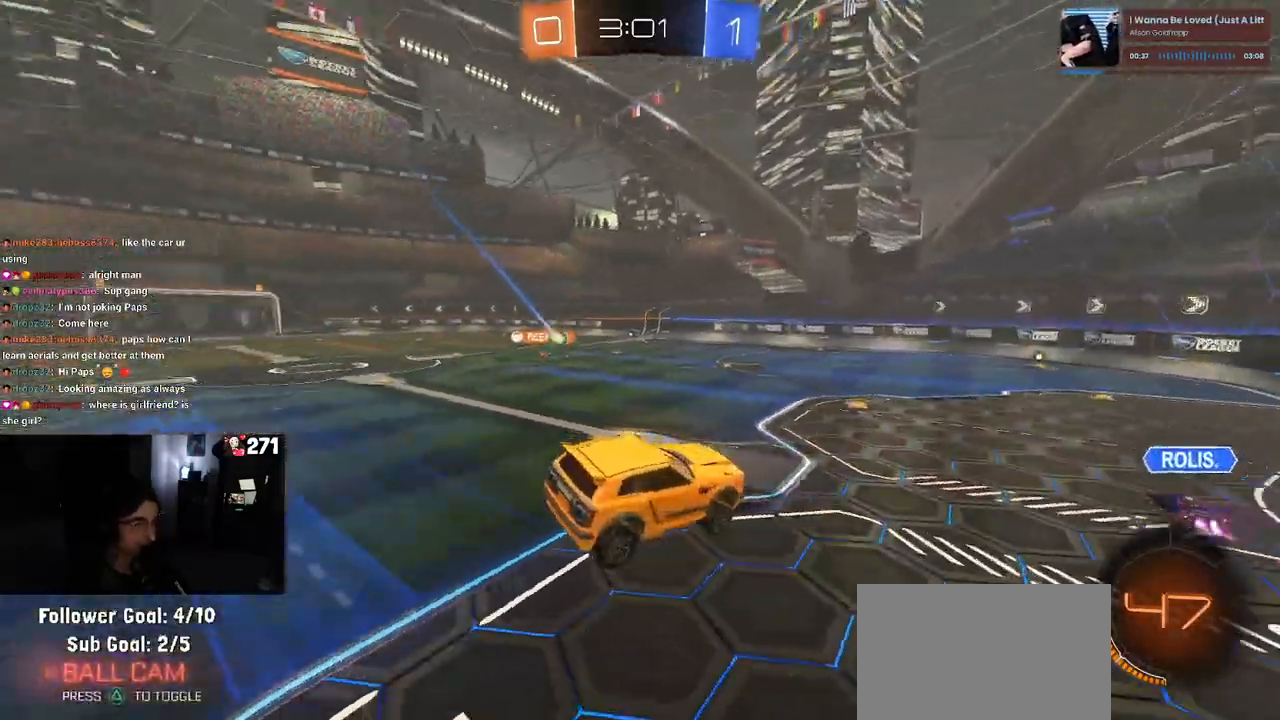
{"buttons": ["R1", "R2"], "left_stick": "left", "right_stick": "center", "events": [[233, "left_stick", "left"], [333, "R1", "down"]]}
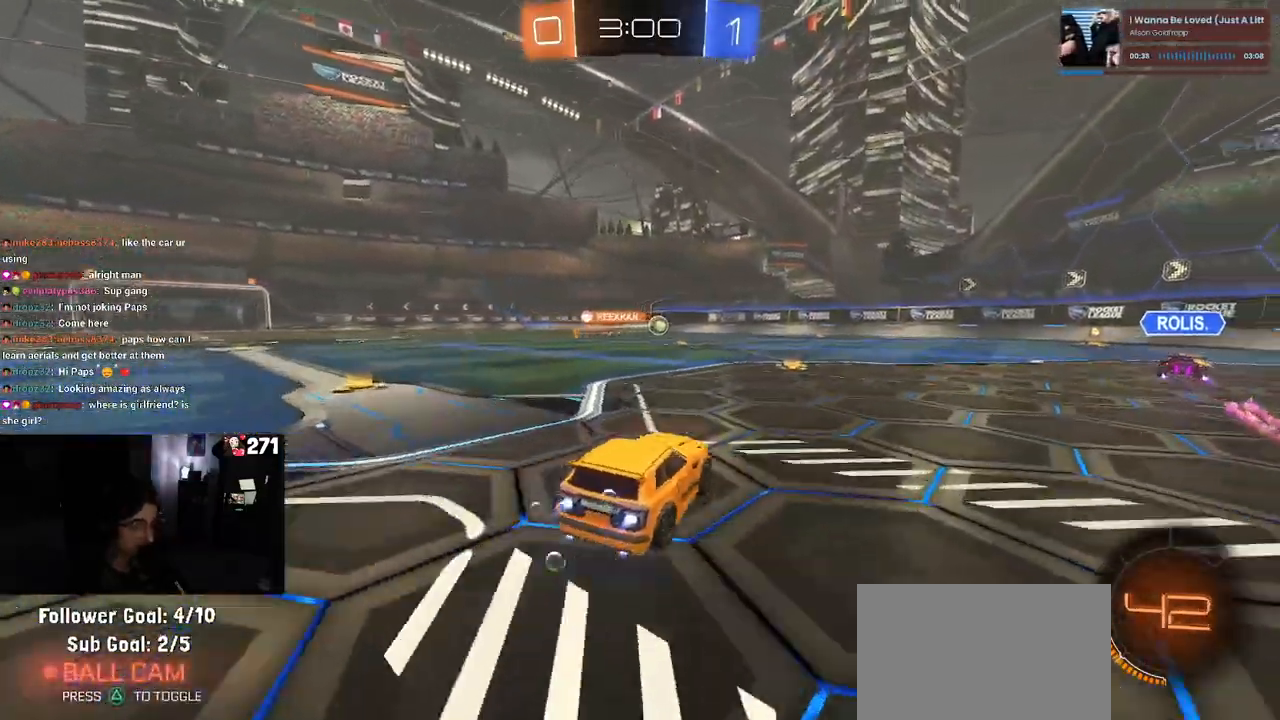
{"buttons": ["R1", "R2"], "left_stick": "center", "right_stick": "center", "events": [[100, "left_stick", "center"]]}
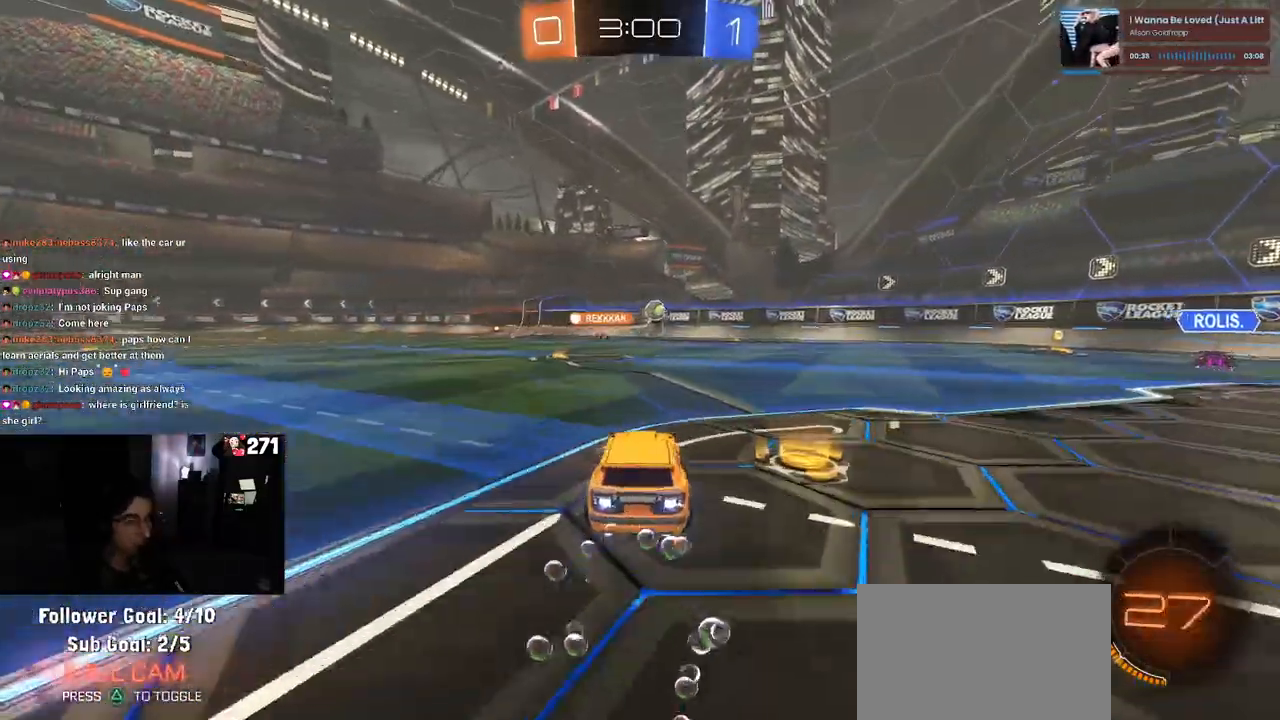
{"buttons": ["R2"], "left_stick": "center", "right_stick": "center", "events": [[83, "left_stick", "left"], [333, "left_stick", "center"], [383, "R1", "up"]]}
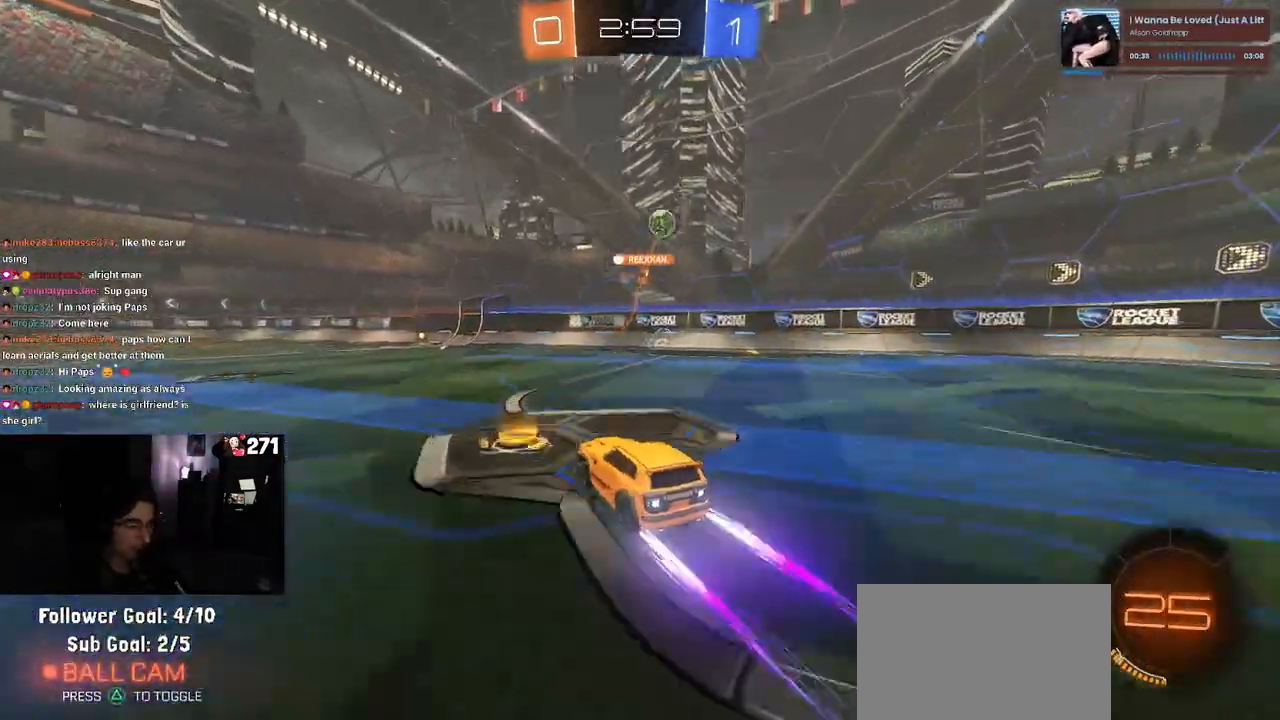
{"buttons": ["R2"], "left_stick": "center", "right_stick": "center", "events": [[83, "TRIANGLE", "down"], [267, "TRIANGLE", "up"]]}
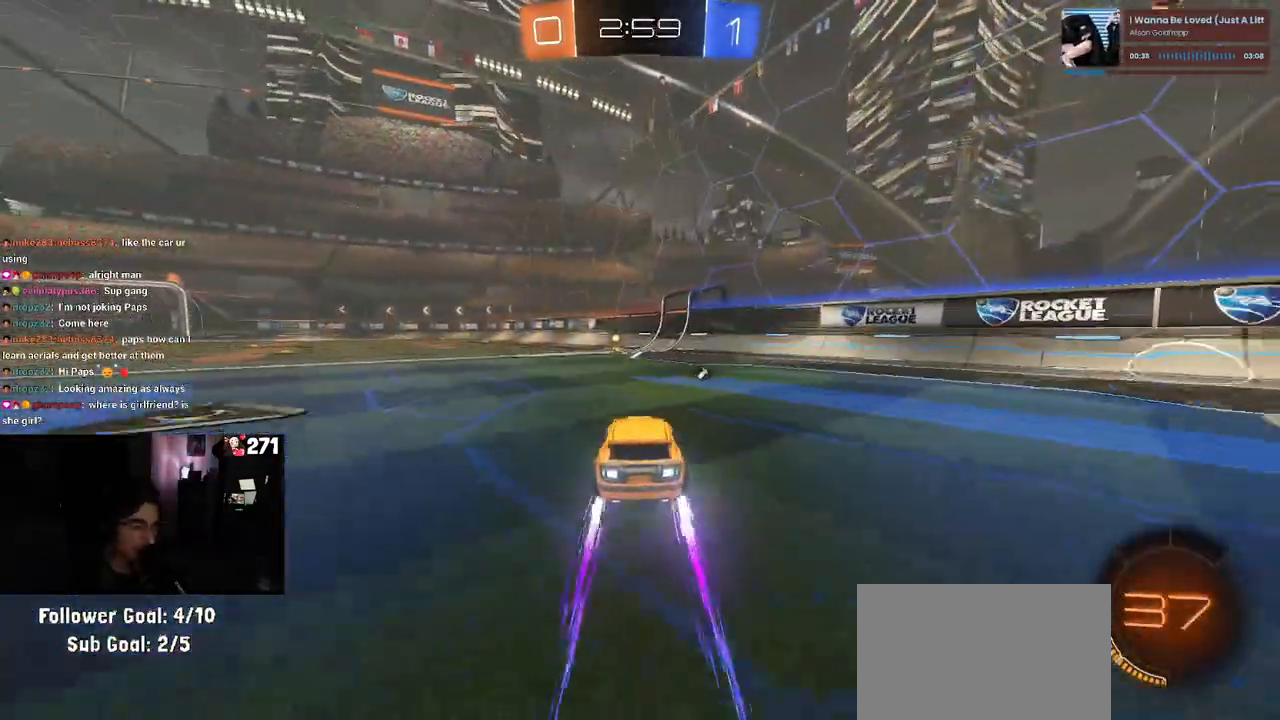
{"buttons": ["R2"], "left_stick": "center", "right_stick": "center", "events": [[117, "TRIANGLE", "down"], [283, "TRIANGLE", "up"]]}
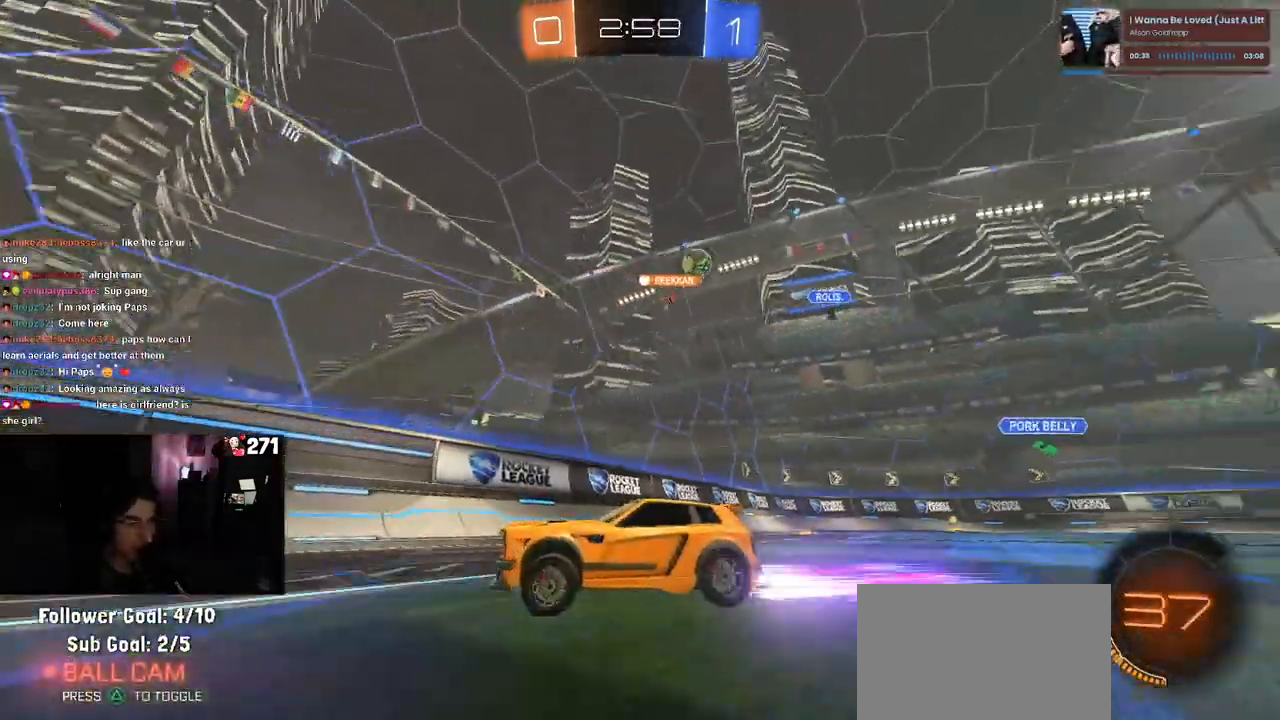
{"buttons": ["R2"], "left_stick": "center", "right_stick": "center", "events": [[67, "left_stick", "left"], [267, "left_stick", "center"]]}
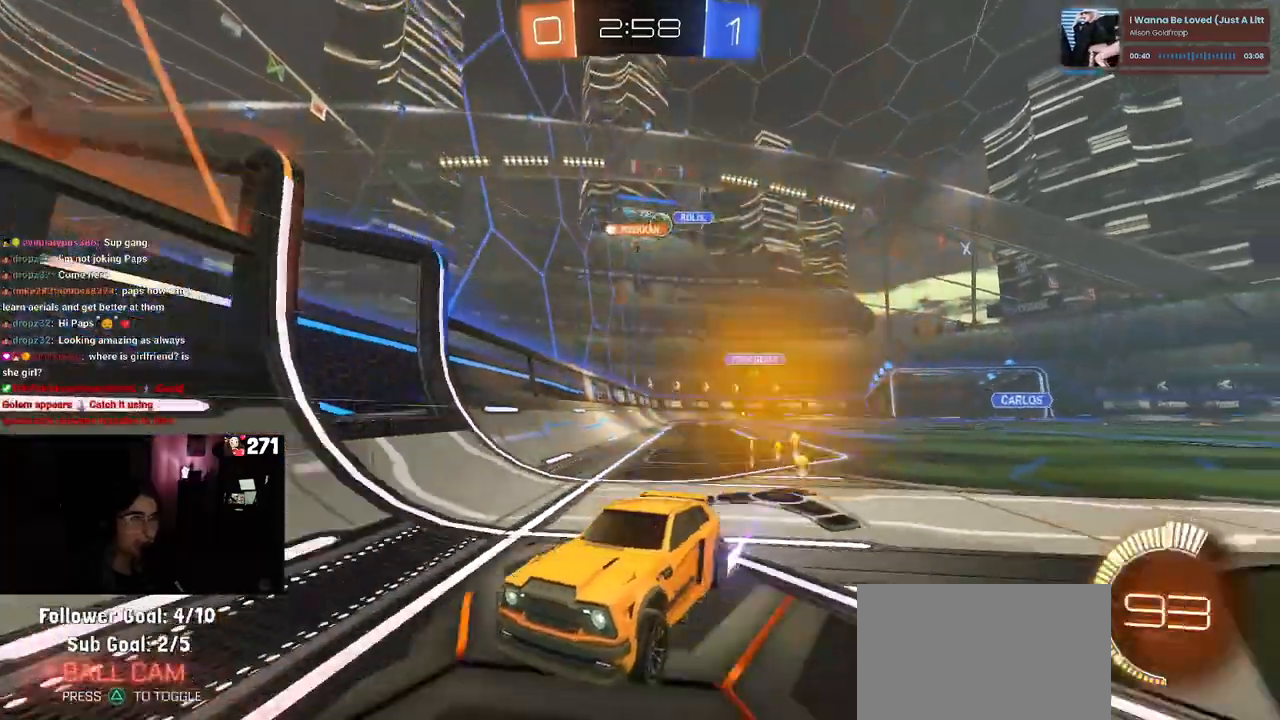
{"buttons": ["R2"], "left_stick": "center", "right_stick": "center", "events": [[267, "left_stick", "left"], [500, "left_stick", "center"]]}
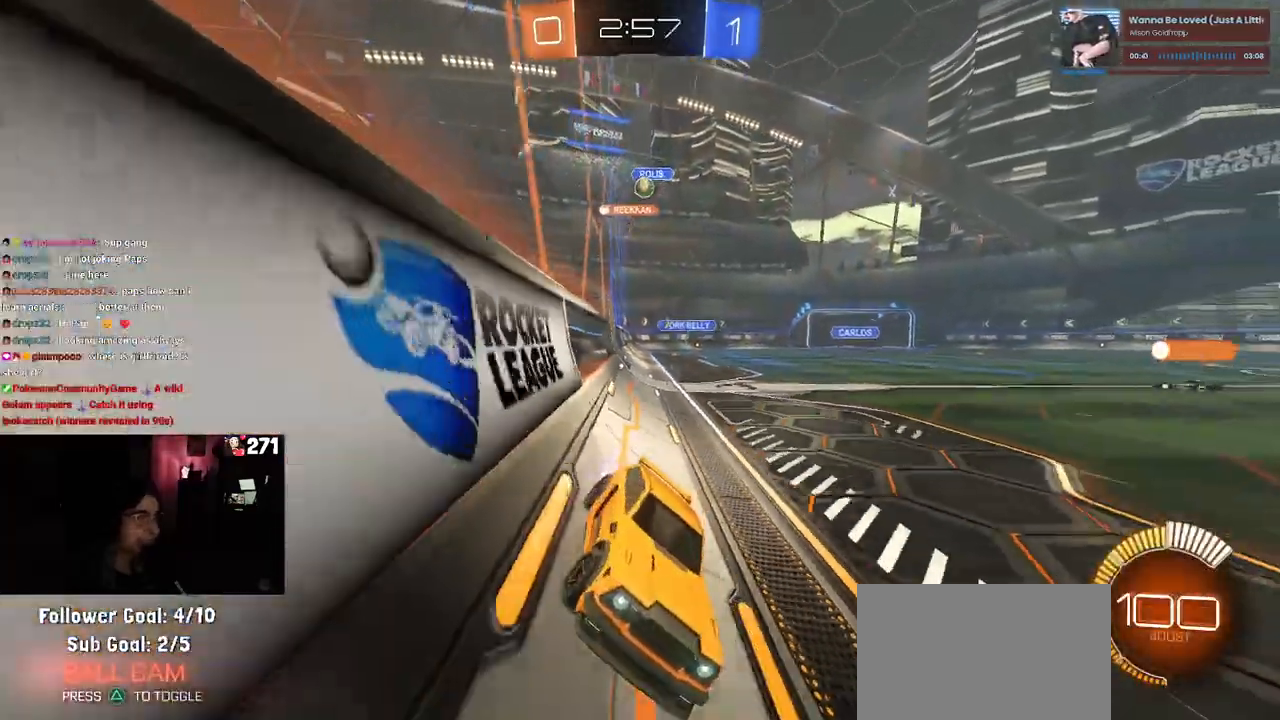
{"buttons": ["R2"], "left_stick": "center", "right_stick": "center", "events": [[200, "left_stick", "right"], [367, "left_stick", "center"]]}
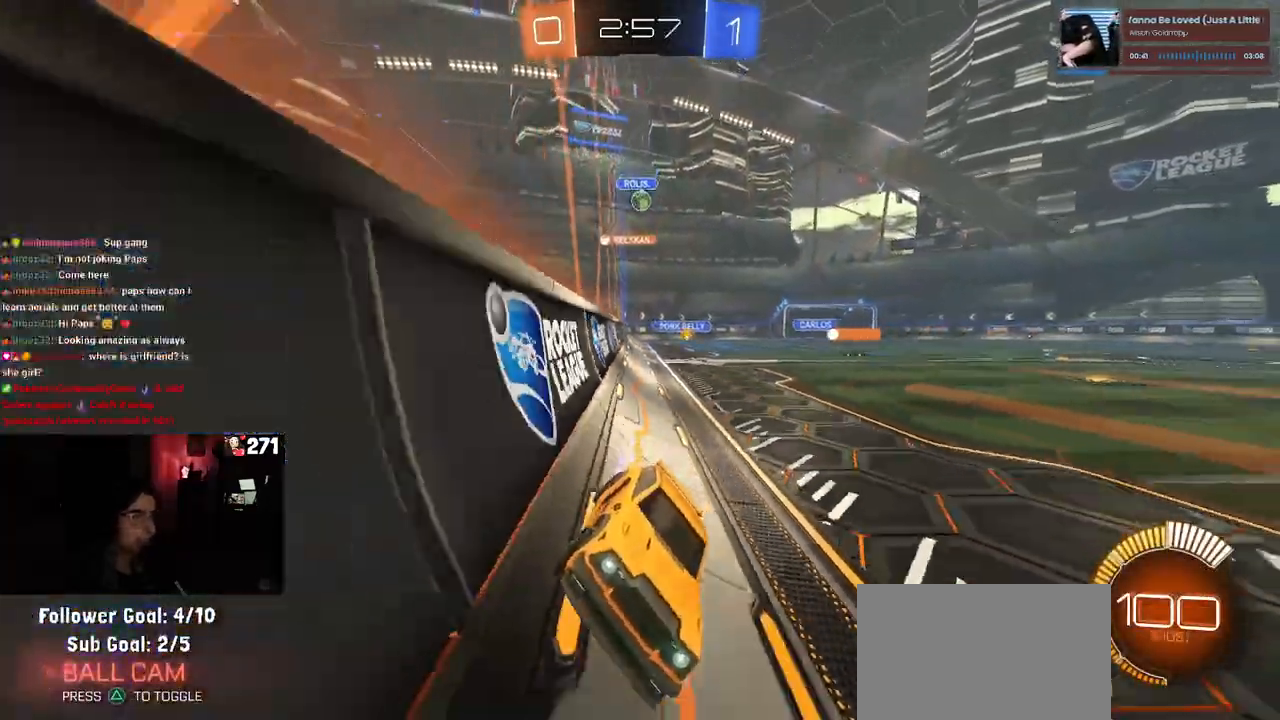
{"buttons": ["R2"], "left_stick": "center", "right_stick": "center", "events": [[17, "left_stick", "right"], [167, "left_stick", "center"], [217, "left_stick", "left"], [383, "left_stick", "center"]]}
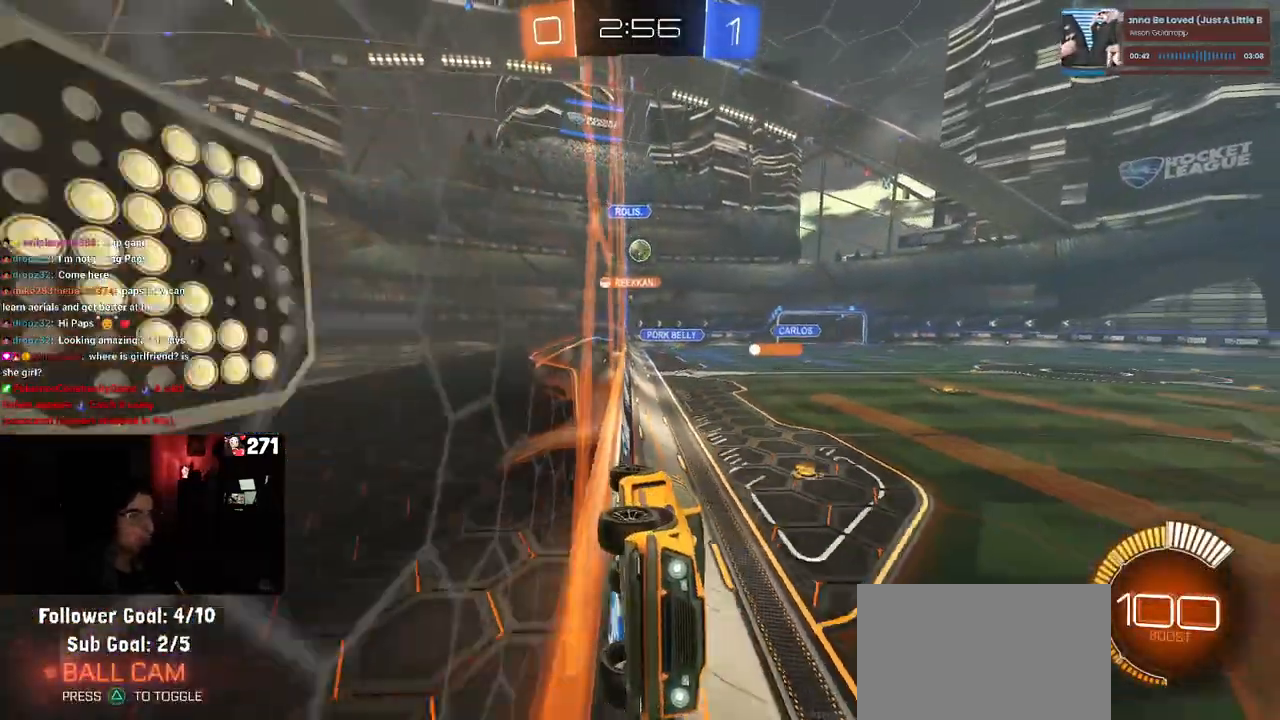
{"buttons": ["R2"], "left_stick": "left", "right_stick": "center", "events": [[133, "left_stick", "left"], [150, "SQUARE", "down"], [350, "SQUARE", "up"]]}
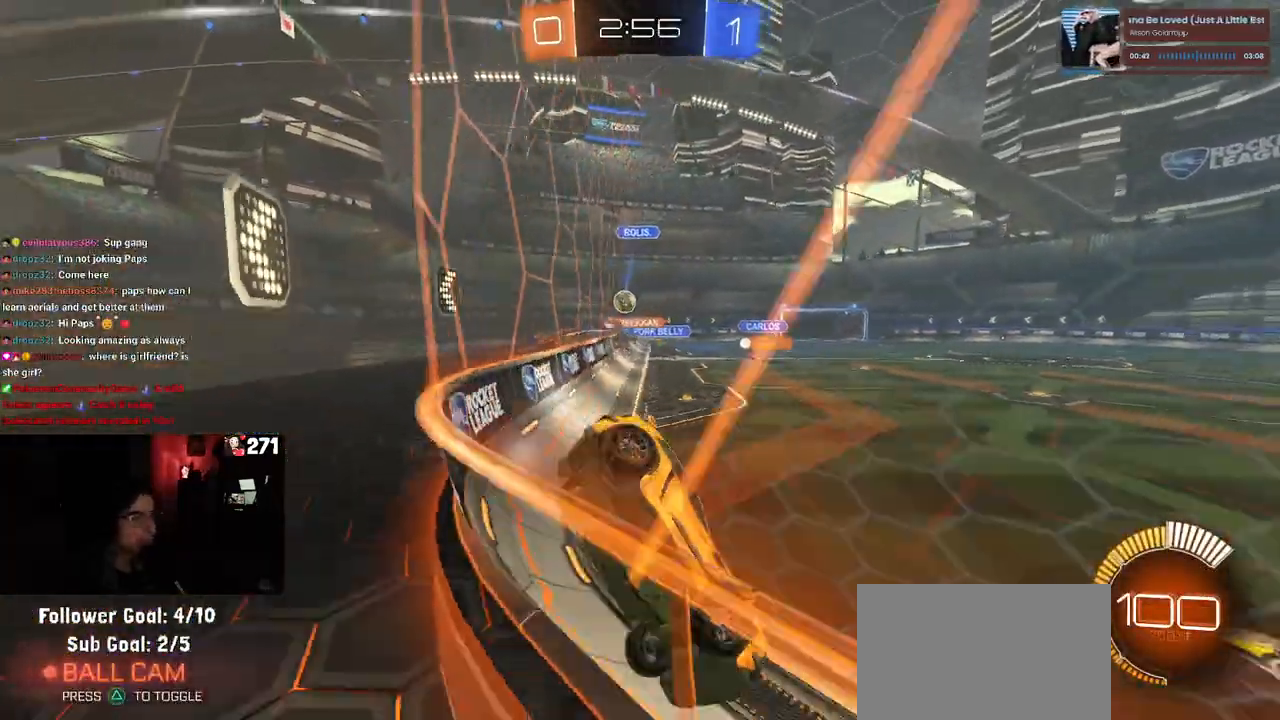
{"buttons": ["R2"], "left_stick": "left", "right_stick": "center", "events": []}
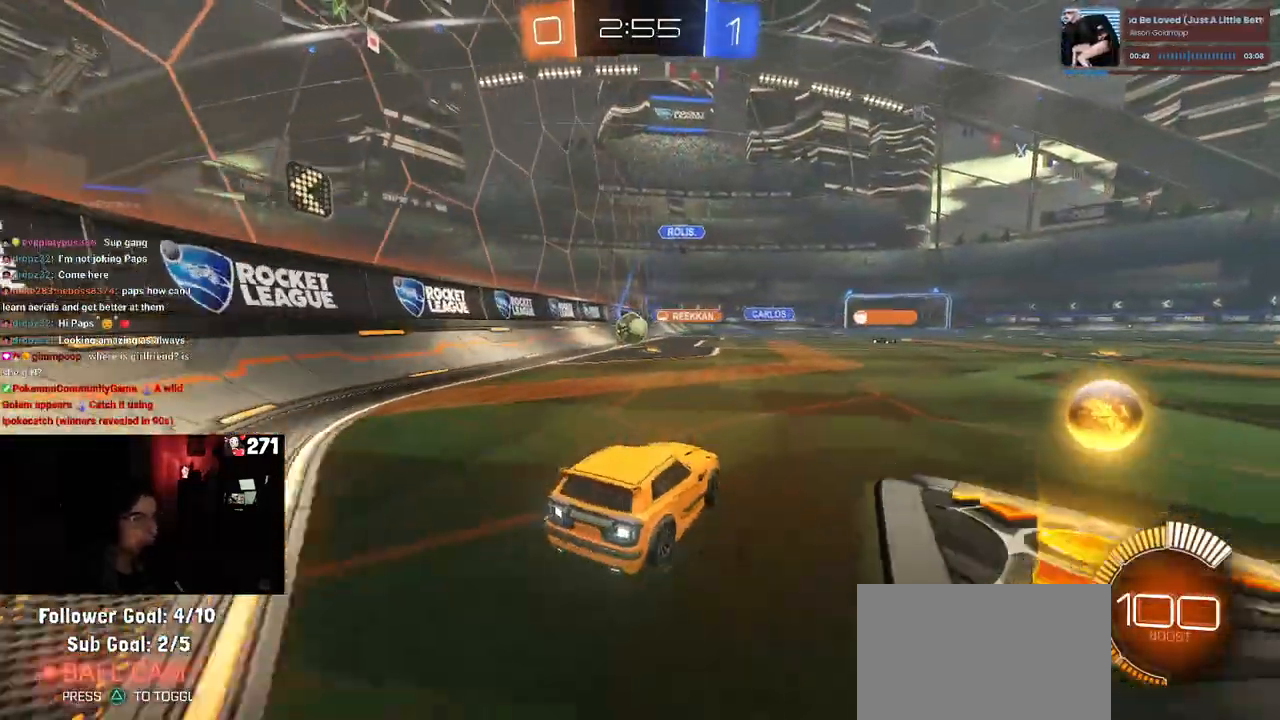
{"buttons": ["R1", "R2"], "left_stick": "center", "right_stick": "center", "events": [[67, "R1", "down"], [117, "left_stick", "center"]]}
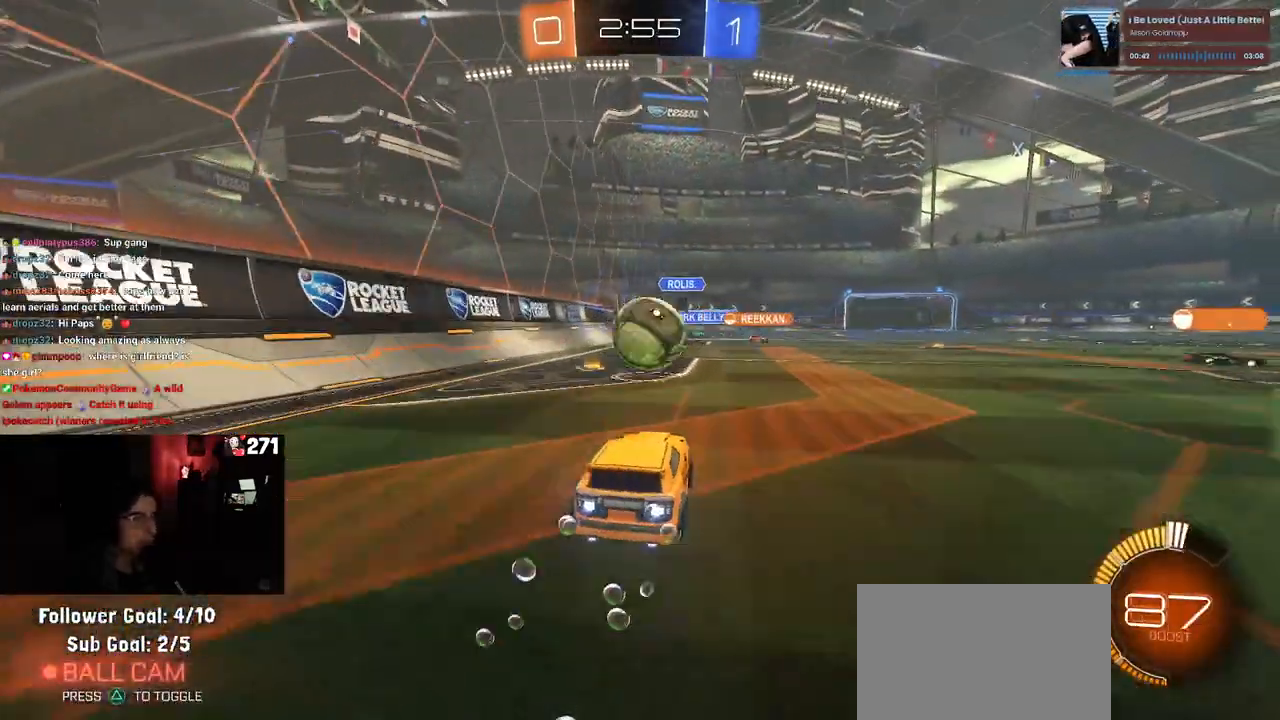
{"buttons": ["R2"], "left_stick": "left", "right_stick": "center", "events": [[133, "left_stick", "right"], [250, "CROSS", "down"], [333, "CROSS", "up"], [333, "R1", "up"], [333, "left_stick", "left"]]}
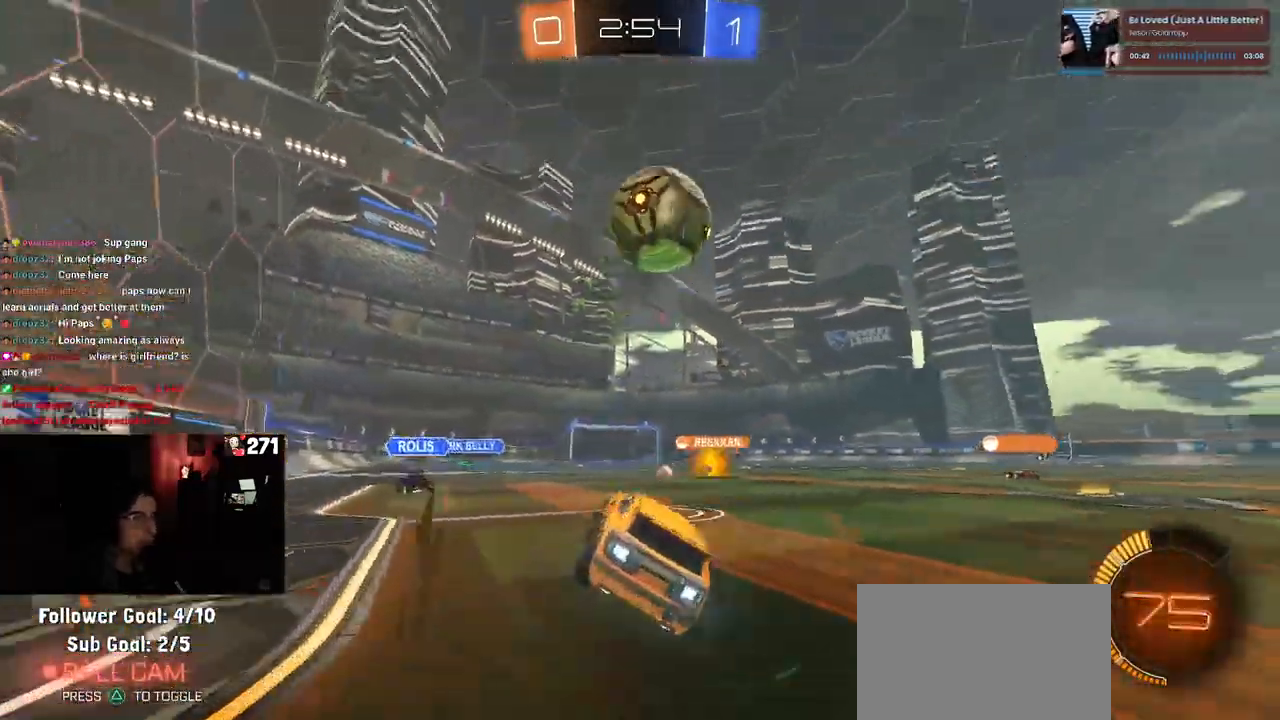
{"buttons": ["R2"], "left_stick": "right", "right_stick": "center", "events": [[83, "left_stick", "center"], [250, "left_stick", "right"]]}
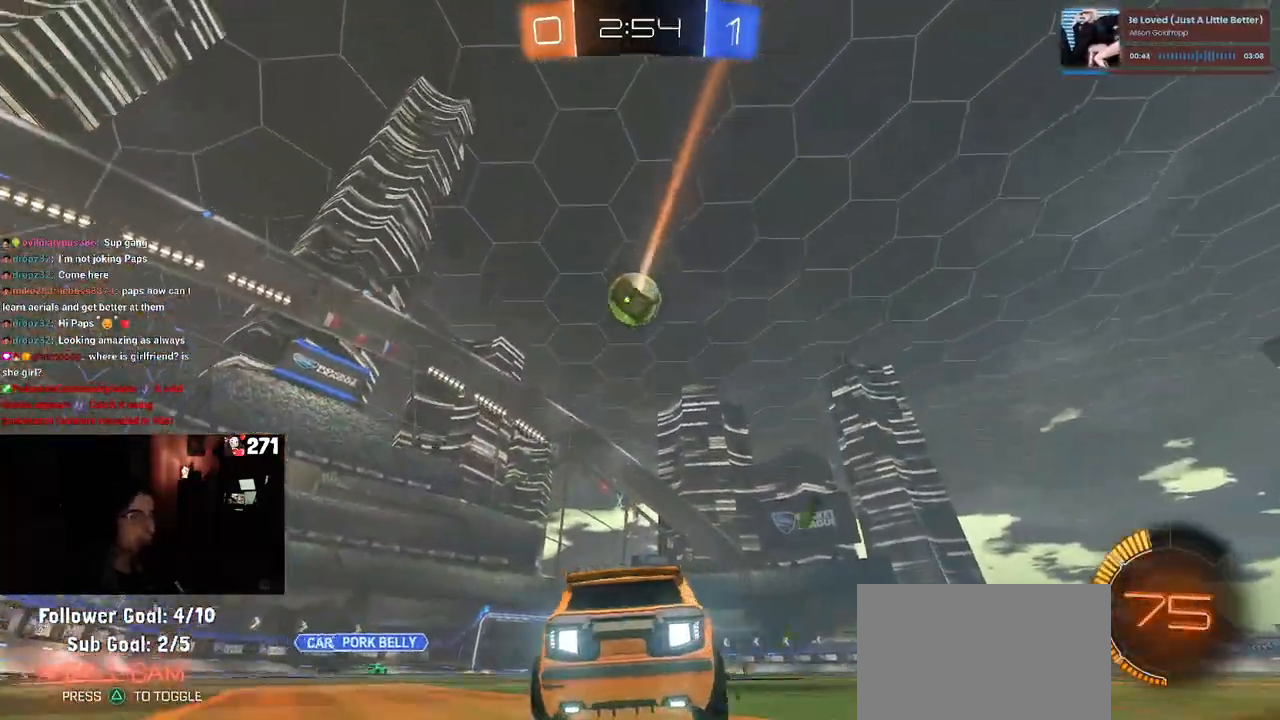
{"buttons": ["R2"], "left_stick": "up-left", "right_stick": "center", "events": [[400, "CROSS", "down"], [400, "left_stick", "up"], [467, "left_stick", "up-left"], [500, "CROSS", "up"]]}
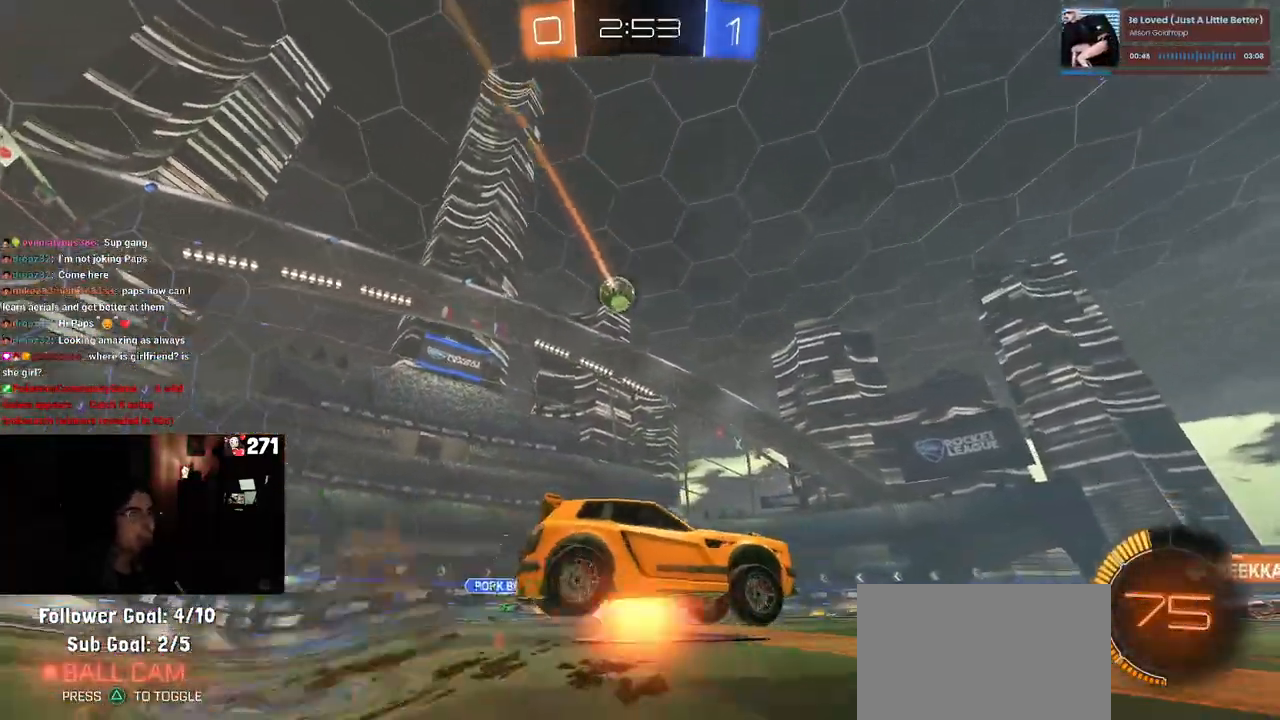
{"buttons": ["SQUARE", "R2"], "left_stick": "down-left", "right_stick": "center", "events": [[33, "CROSS", "down"], [50, "R1", "down"], [117, "left_stick", "down-left"], [133, "SQUARE", "down"], [183, "CROSS", "up"], [217, "R1", "up"]]}
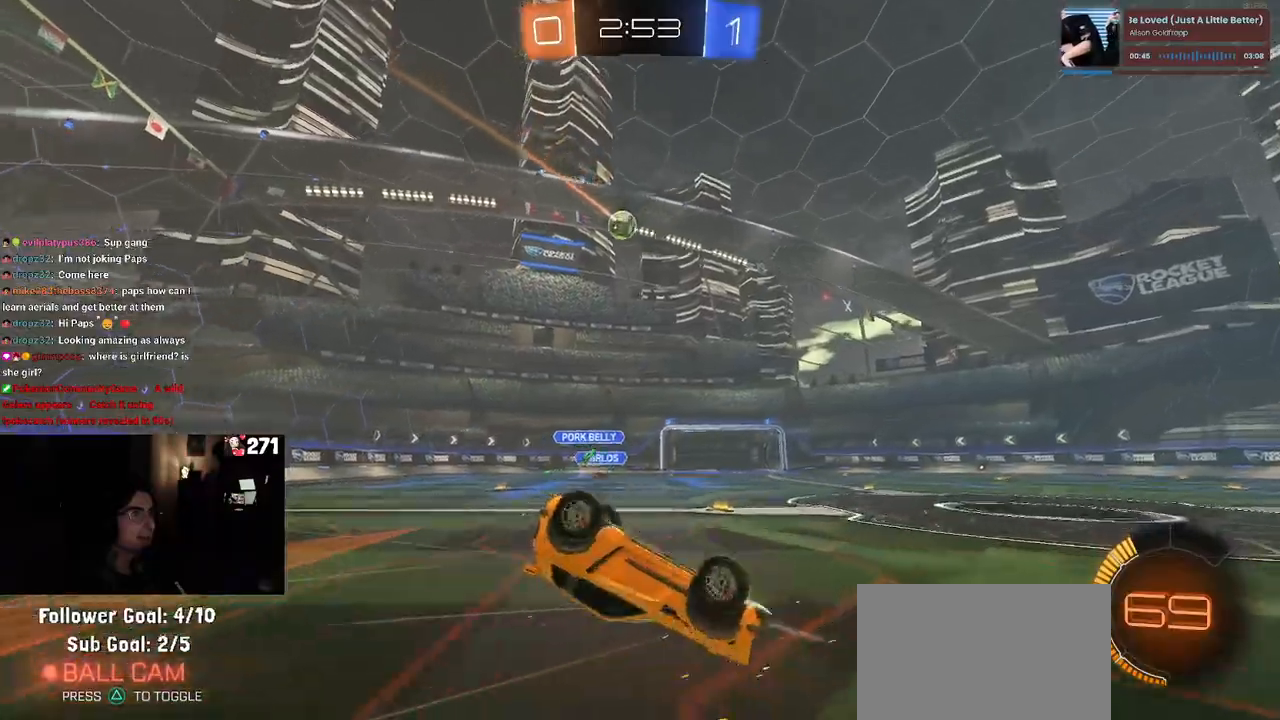
{"buttons": ["R2"], "left_stick": "down-left", "right_stick": "center", "events": [[367, "SQUARE", "up"]]}
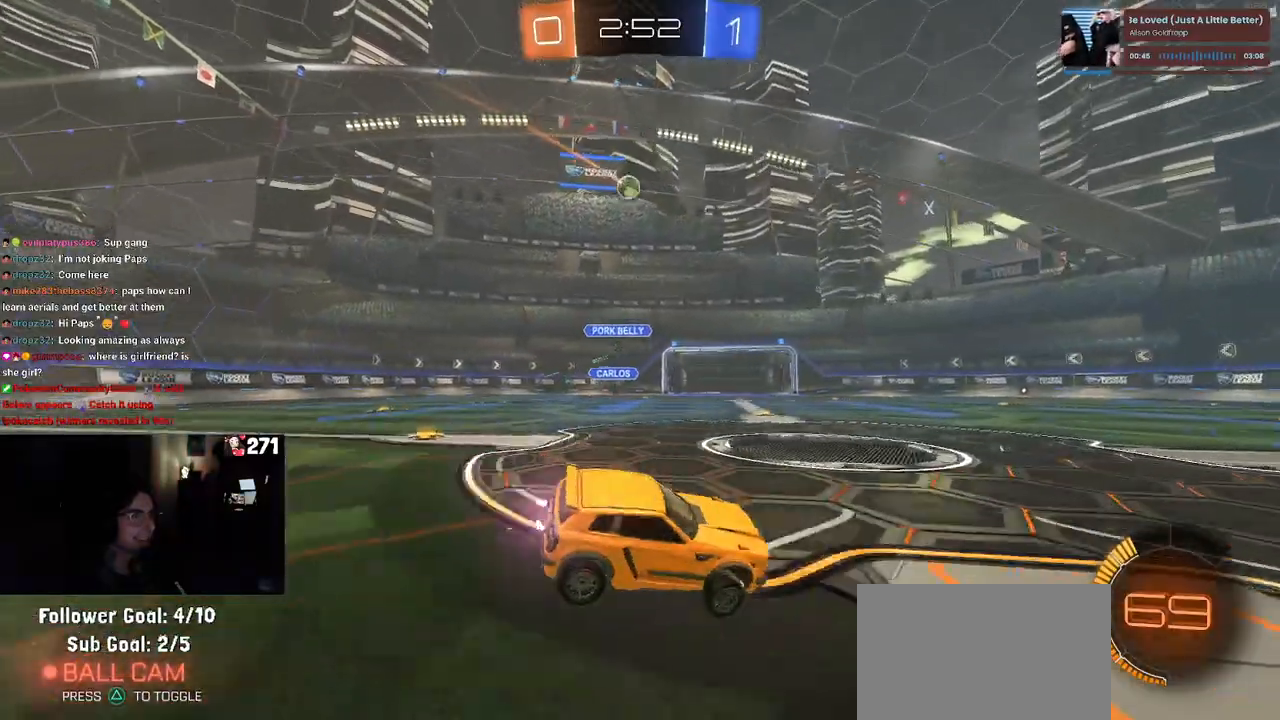
{"buttons": ["R2"], "left_stick": "center", "right_stick": "center", "events": [[117, "left_stick", "center"]]}
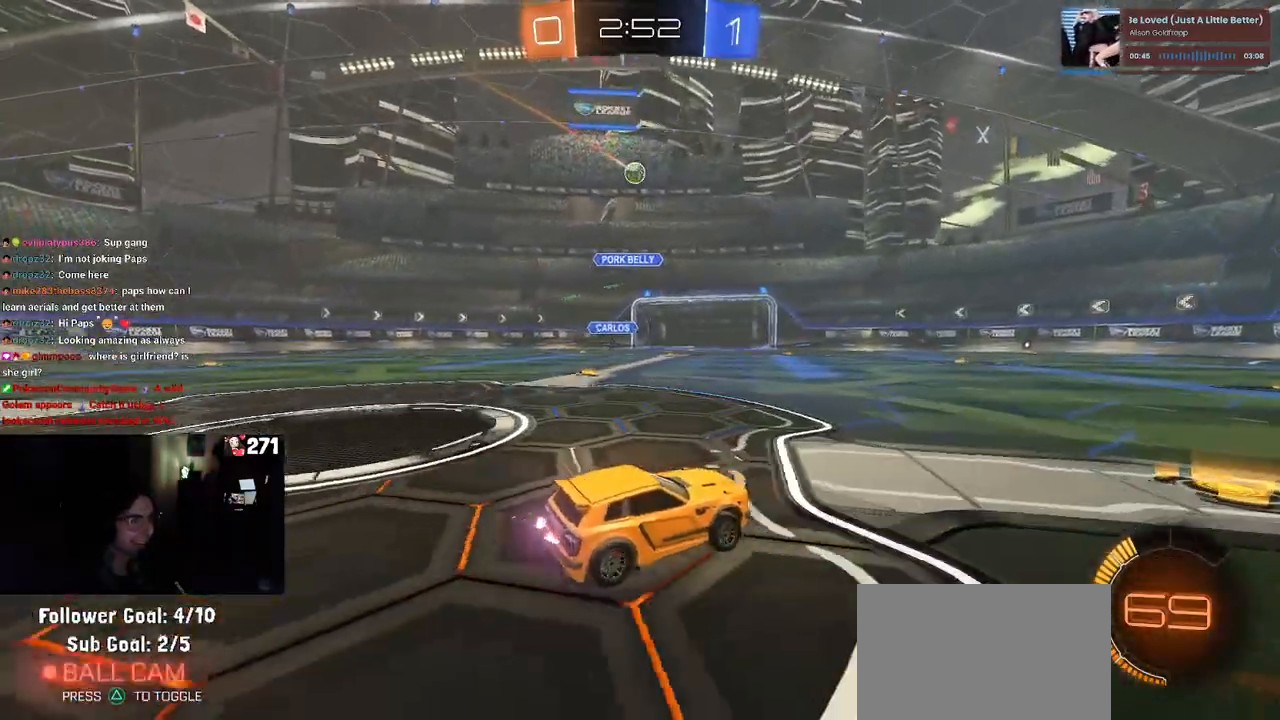
{"buttons": ["R2"], "left_stick": "left", "right_stick": "center", "events": [[117, "left_stick", "right"], [300, "left_stick", "center"], [367, "left_stick", "left"]]}
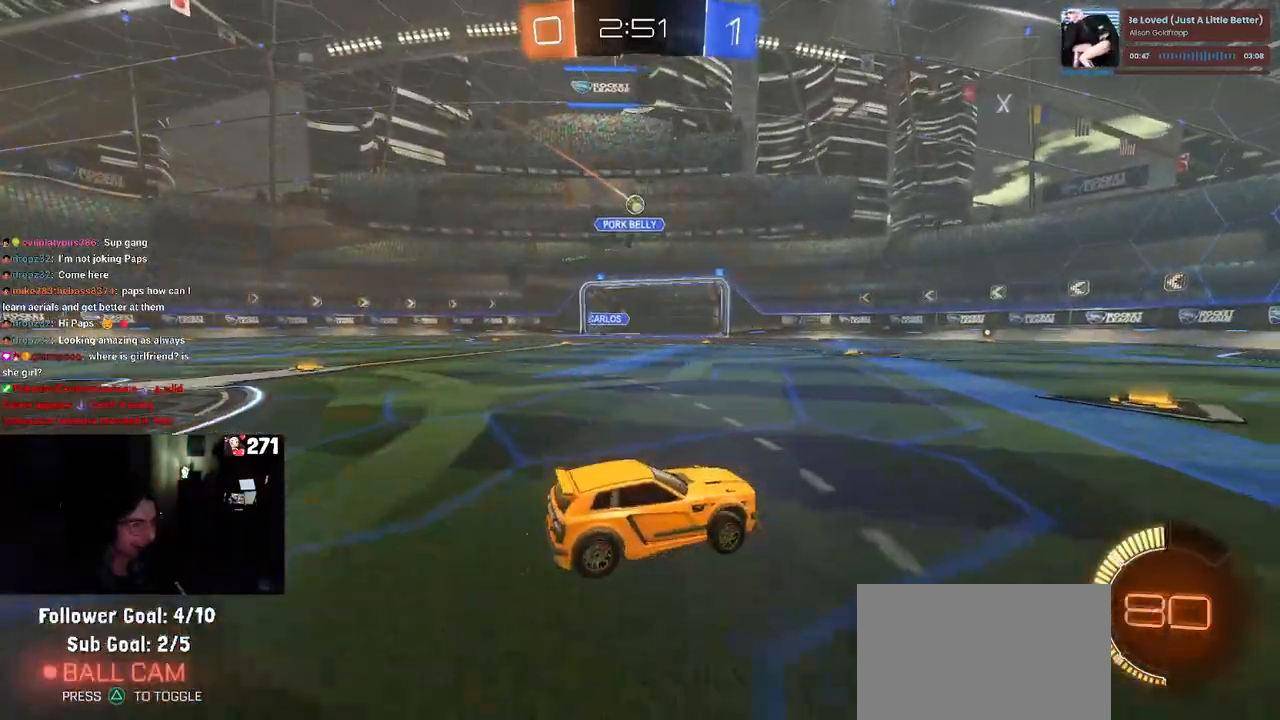
{"buttons": ["R2"], "left_stick": "center", "right_stick": "center", "events": [[217, "left_stick", "center"]]}
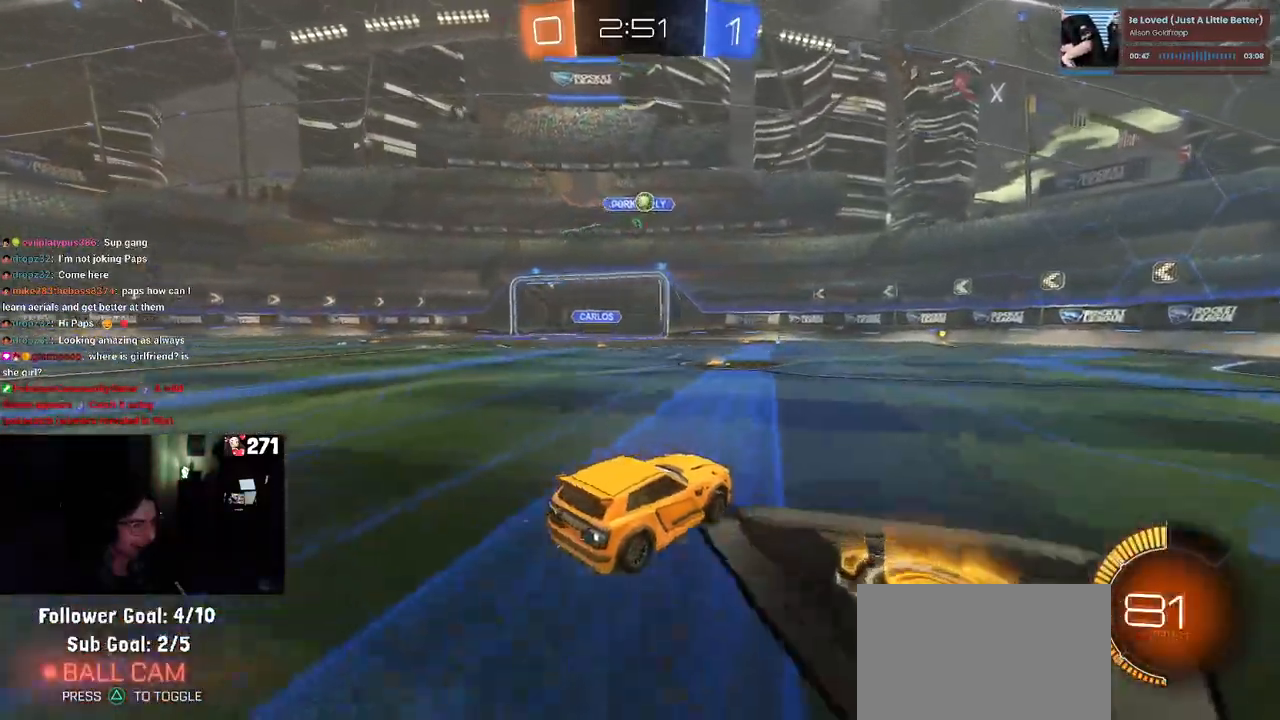
{"buttons": ["R1", "R2"], "left_stick": "down-right", "right_stick": "center", "events": [[133, "left_stick", "left"], [450, "R1", "down"], [483, "left_stick", "down-right"]]}
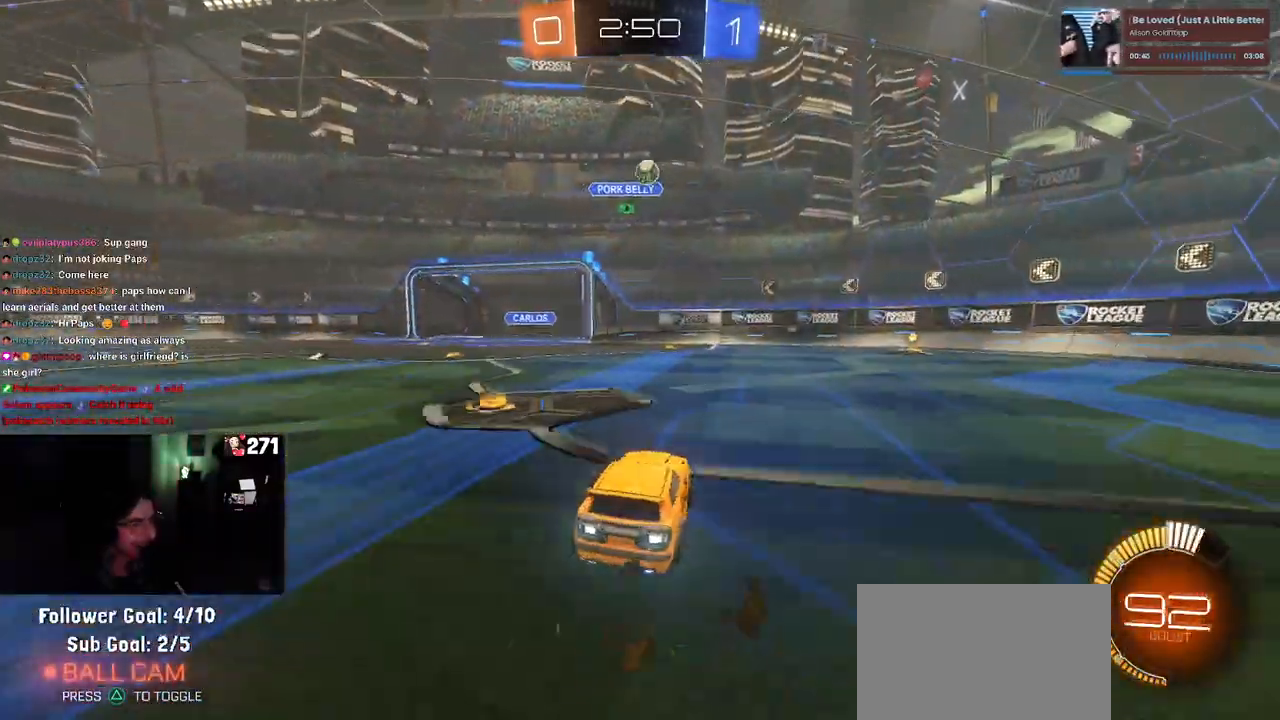
{"buttons": ["R1", "R2"], "left_stick": "center", "right_stick": "center", "events": [[417, "left_stick", "center"]]}
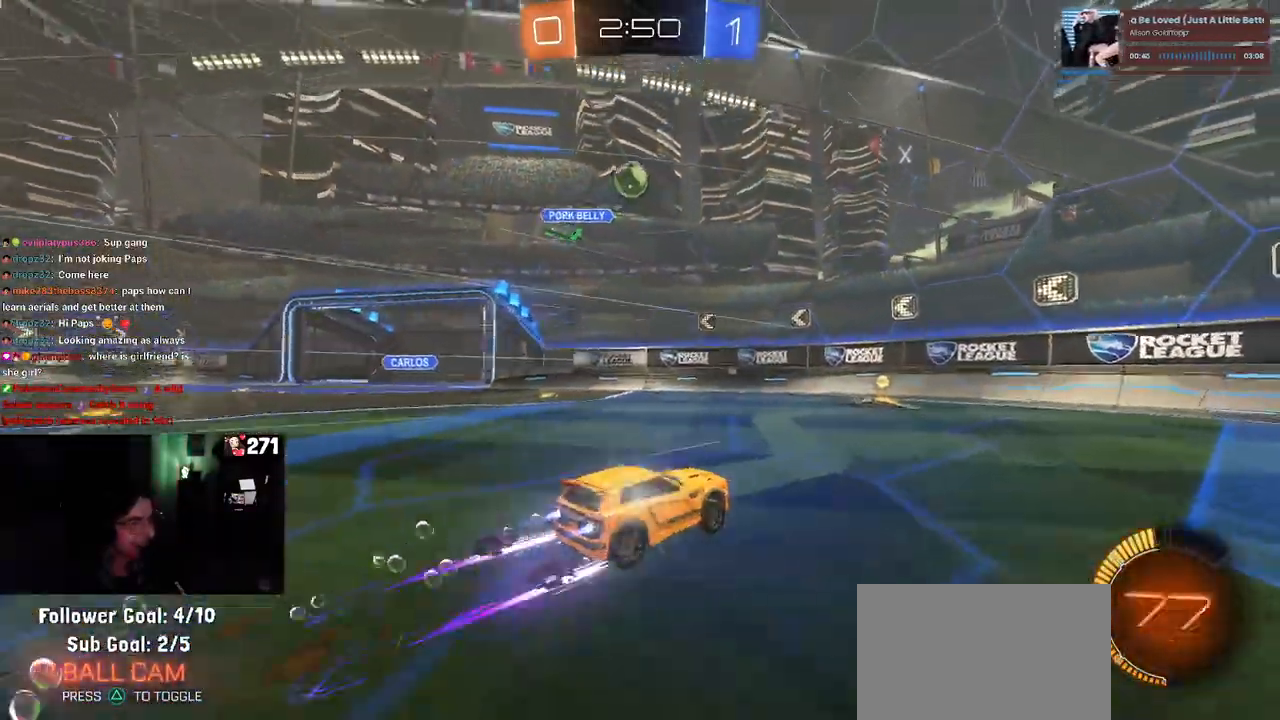
{"buttons": ["R2"], "left_stick": "left", "right_stick": "center", "events": [[33, "R1", "up"], [183, "left_stick", "left"], [233, "SQUARE", "down"], [333, "SQUARE", "up"]]}
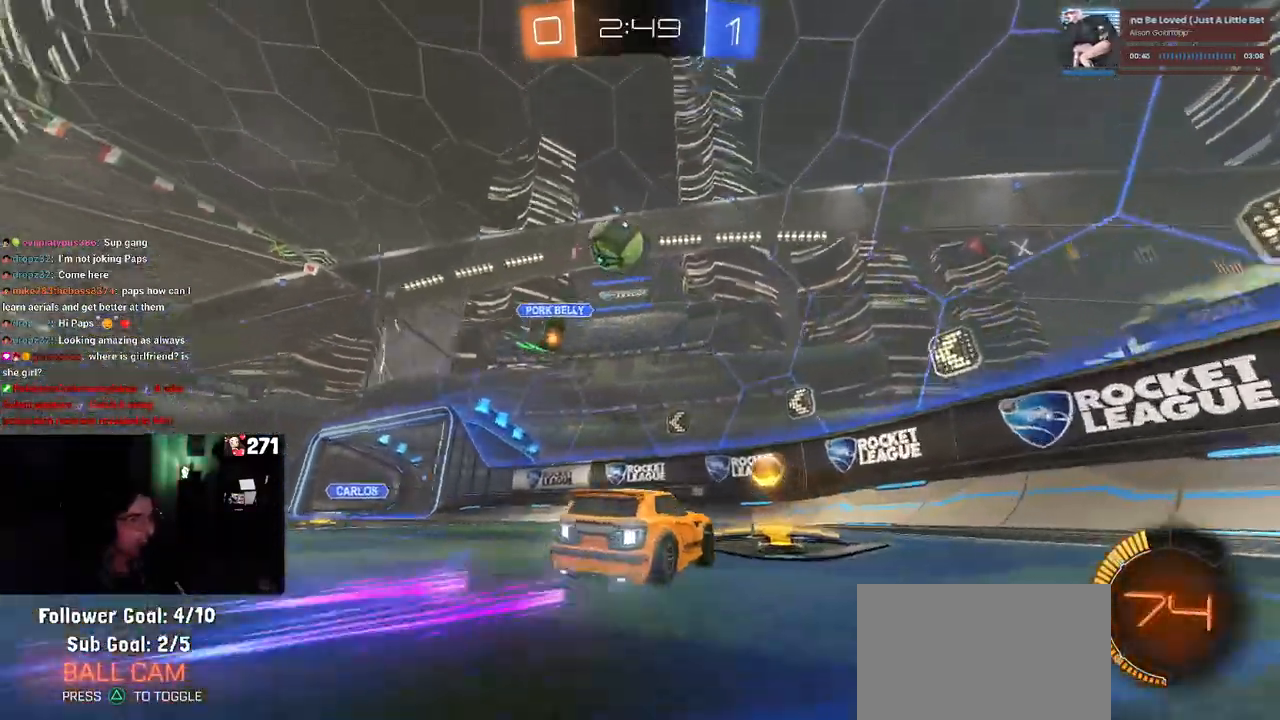
{"buttons": ["R1", "R2"], "left_stick": "left", "right_stick": "center", "events": [[267, "R1", "down"], [267, "TRIANGLE", "down"], [400, "TRIANGLE", "up"]]}
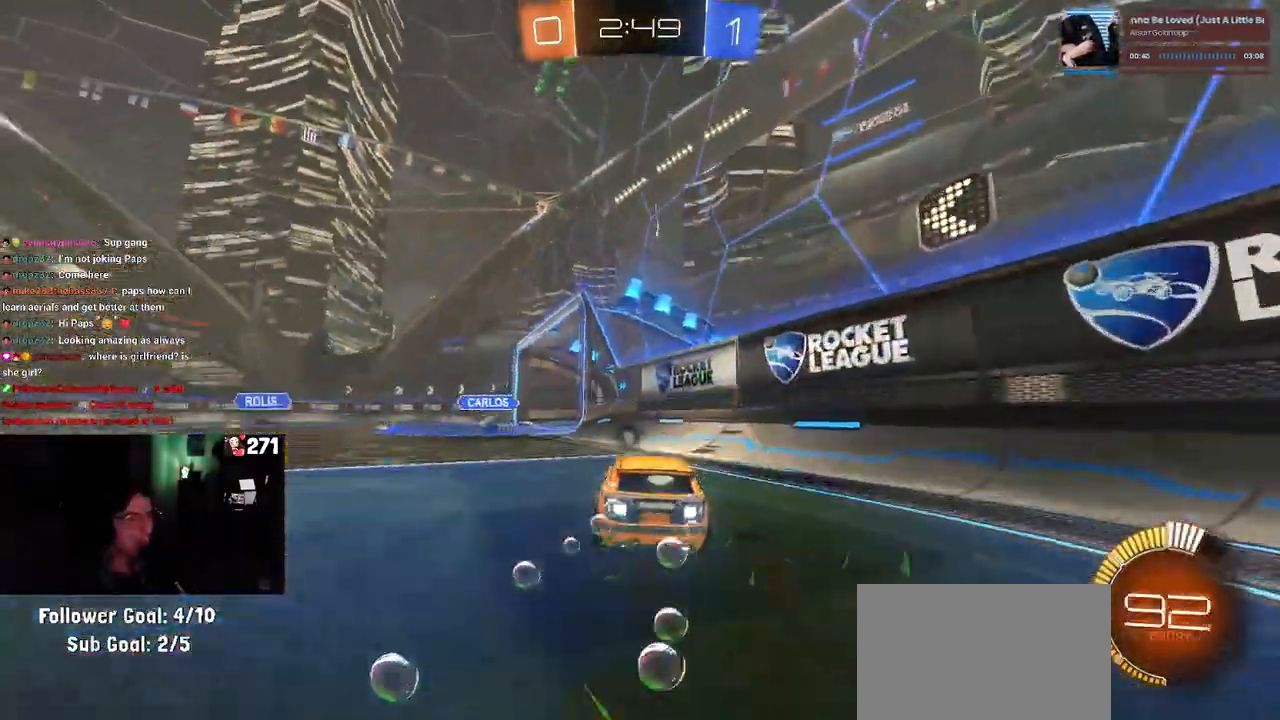
{"buttons": ["R1", "R2"], "left_stick": "left", "right_stick": "center", "events": [[267, "left_stick", "center"], [383, "left_stick", "left"]]}